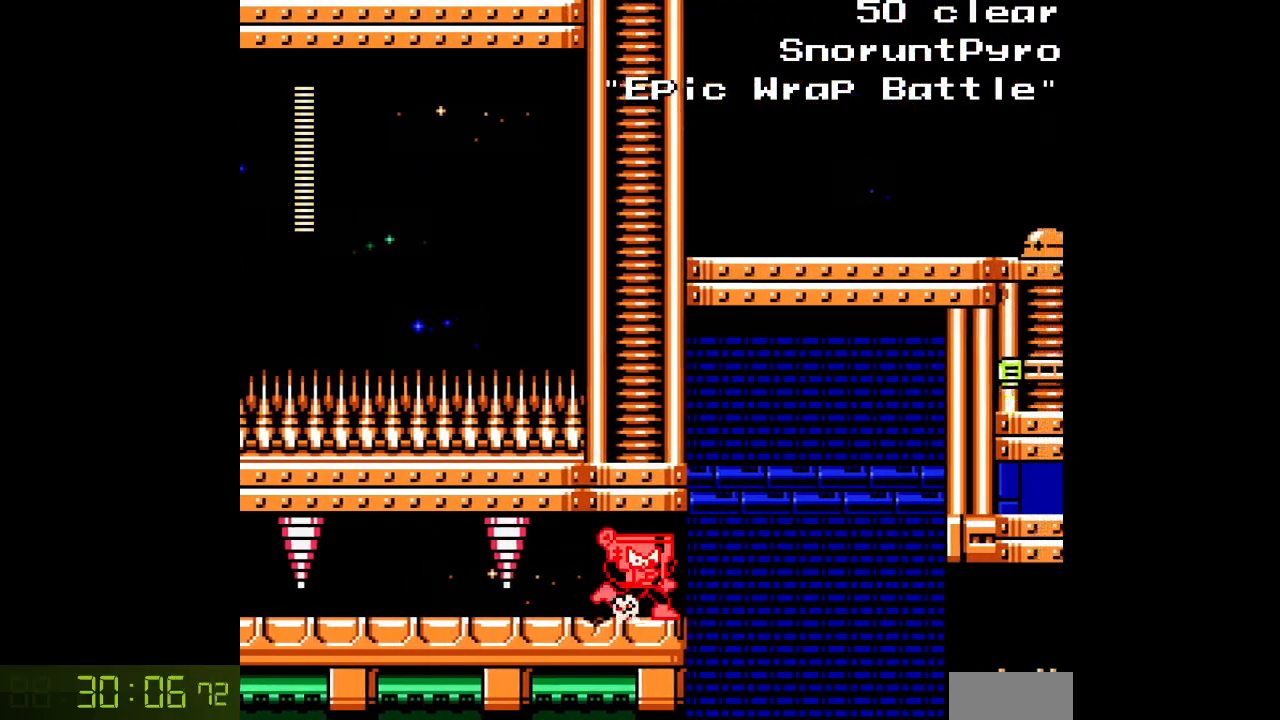
Gameplay with a controller; each line is a JSON object with the inputs held at the frame after it (dt_ms = milliseconds from this image to that frame). "events" lists button and stick changes between this image and that frame as [ms after this image, input, new state], when the widget could be followed in between. Not read: A C L3 R3.
{"dt_ms": 500, "buttons": ["DPAD_RIGHT"], "events": []}
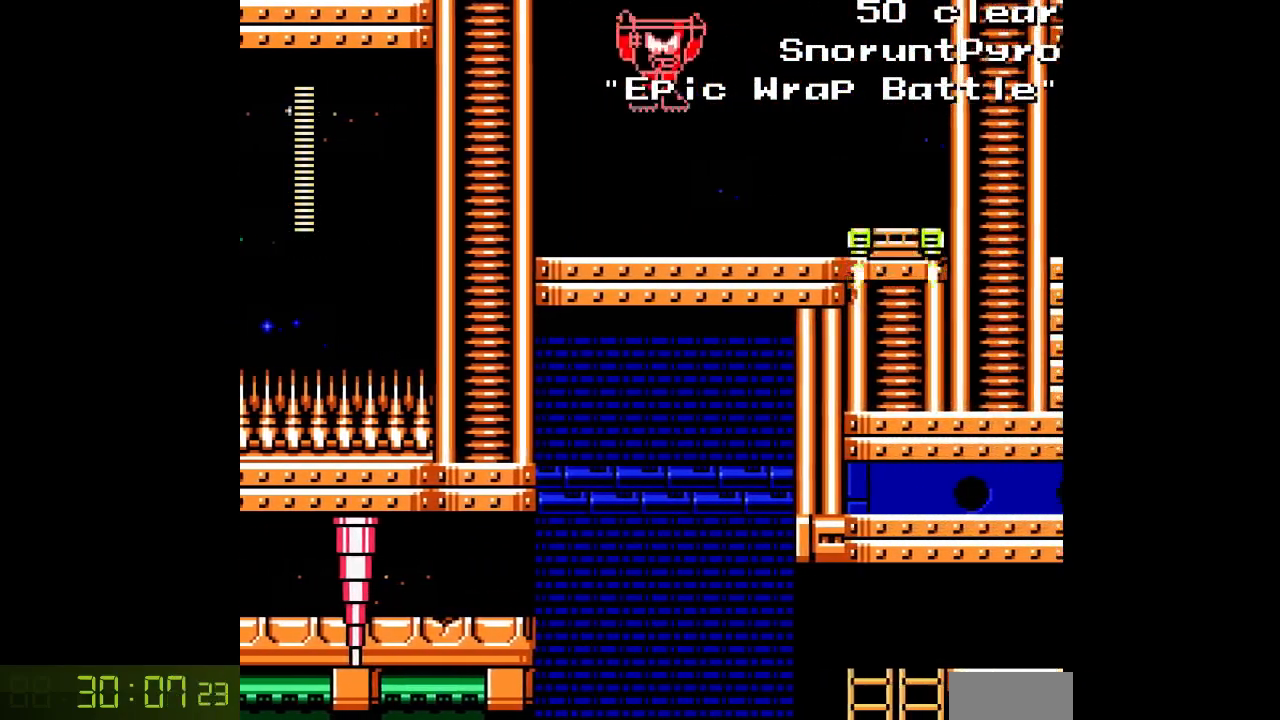
{"dt_ms": 500, "buttons": [], "events": [[317, "DPAD_RIGHT", "up"]]}
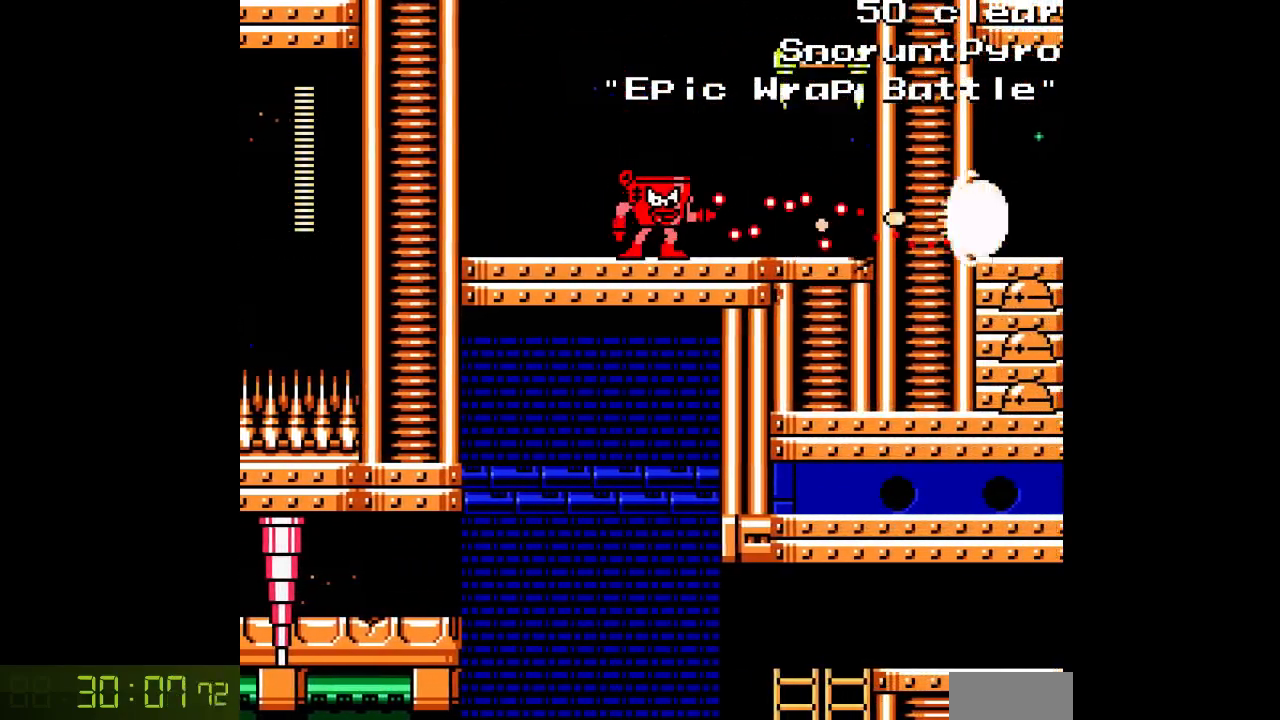
{"dt_ms": 500, "buttons": ["DPAD_RIGHT"], "events": [[17, "B", "down"], [200, "DPAD_RIGHT", "down"], [217, "B", "up"]]}
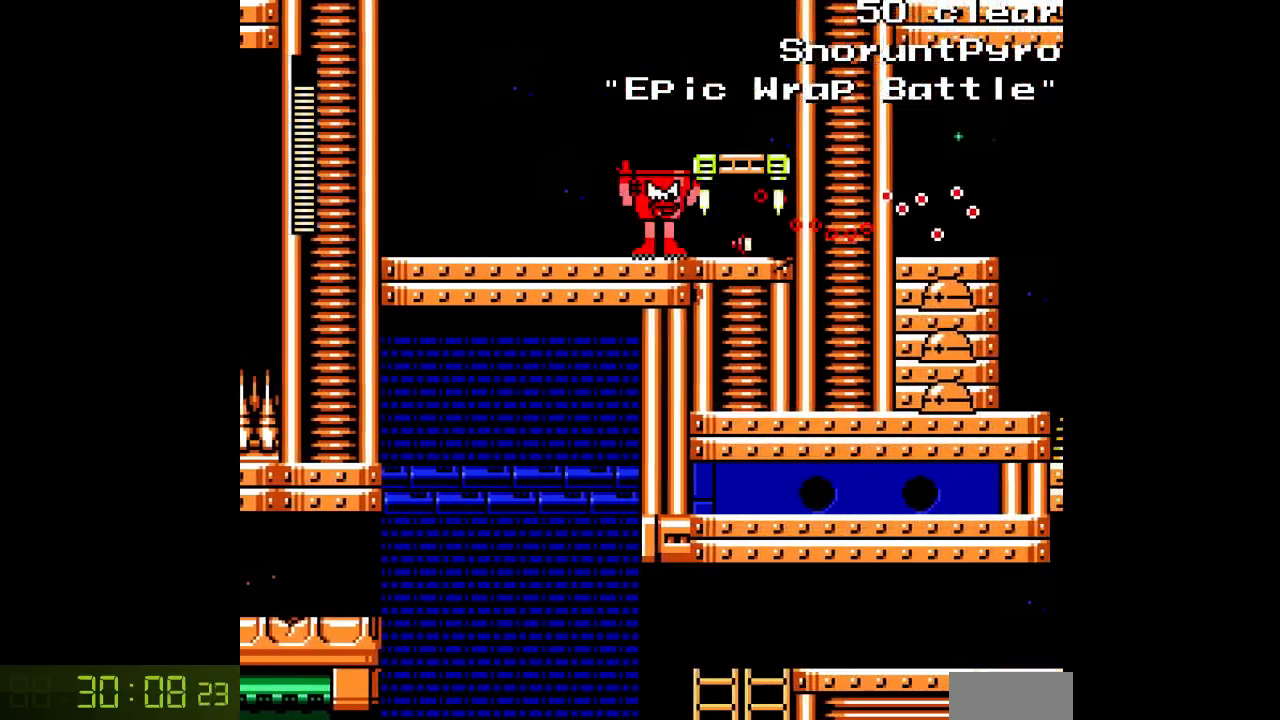
{"dt_ms": 500, "buttons": [], "events": [[83, "B", "down"], [83, "L1", "down"], [133, "L1", "up"], [200, "B", "up"], [333, "DPAD_RIGHT", "up"]]}
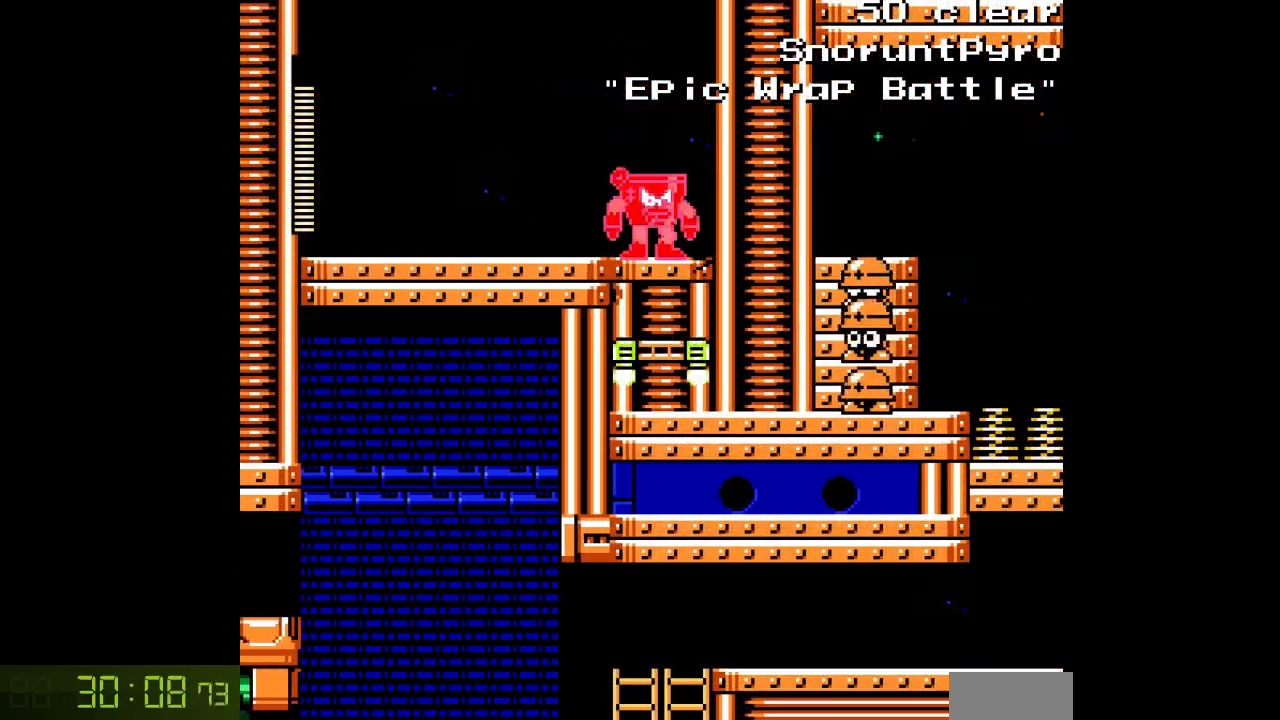
{"dt_ms": 500, "buttons": [], "events": []}
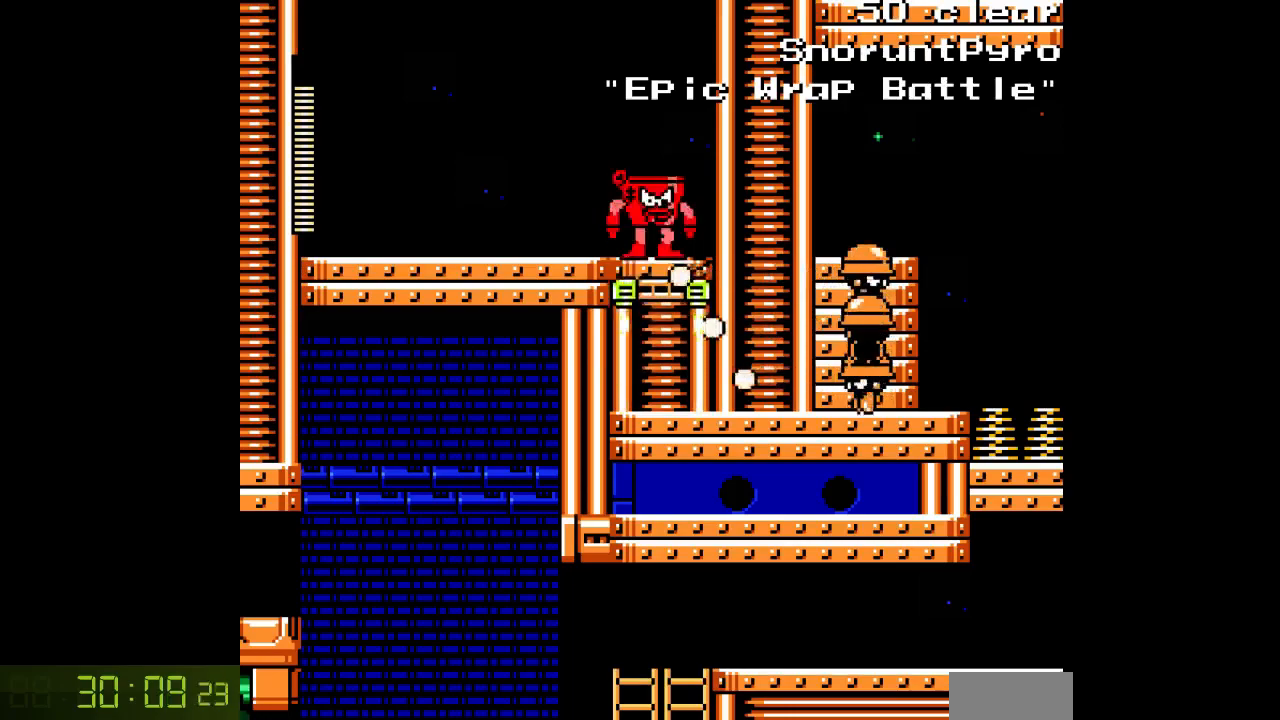
{"dt_ms": 500, "buttons": ["DPAD_RIGHT"], "events": [[50, "B", "down"], [200, "B", "up"], [433, "DPAD_RIGHT", "down"]]}
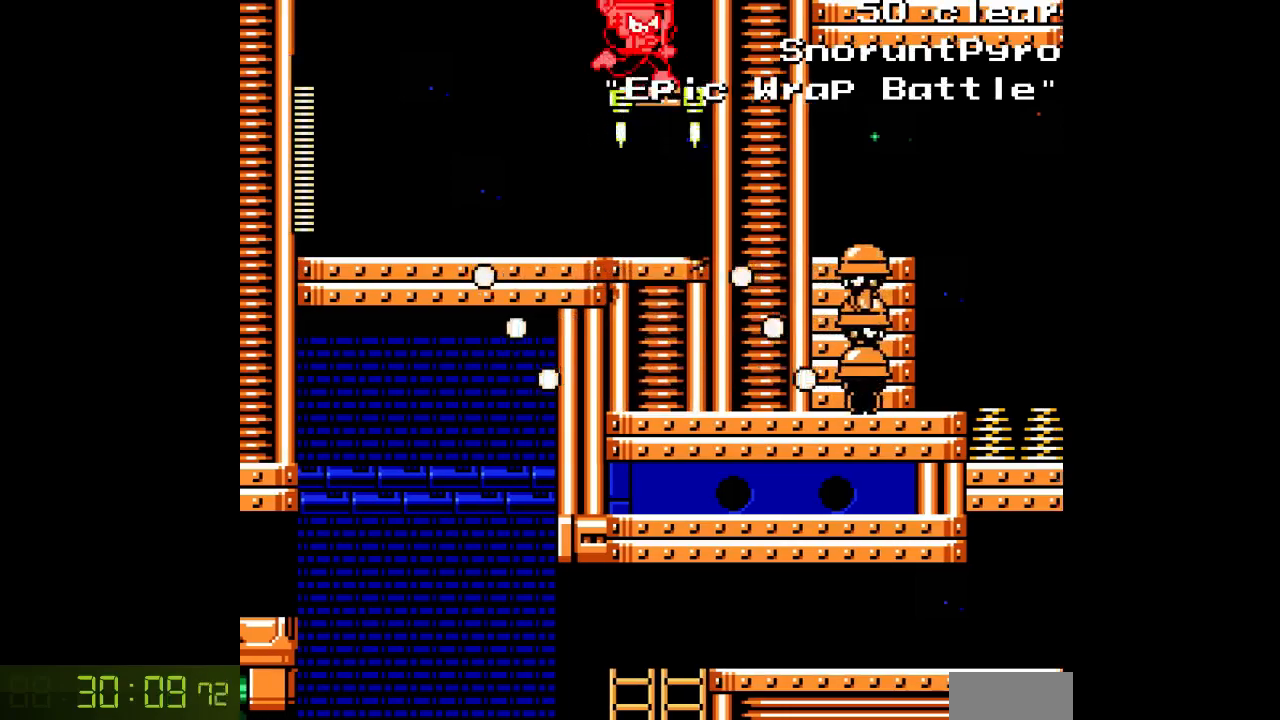
{"dt_ms": 500, "buttons": ["B", "DPAD_RIGHT"], "events": [[33, "DPAD_RIGHT", "up"], [250, "B", "down"], [250, "DPAD_RIGHT", "down"]]}
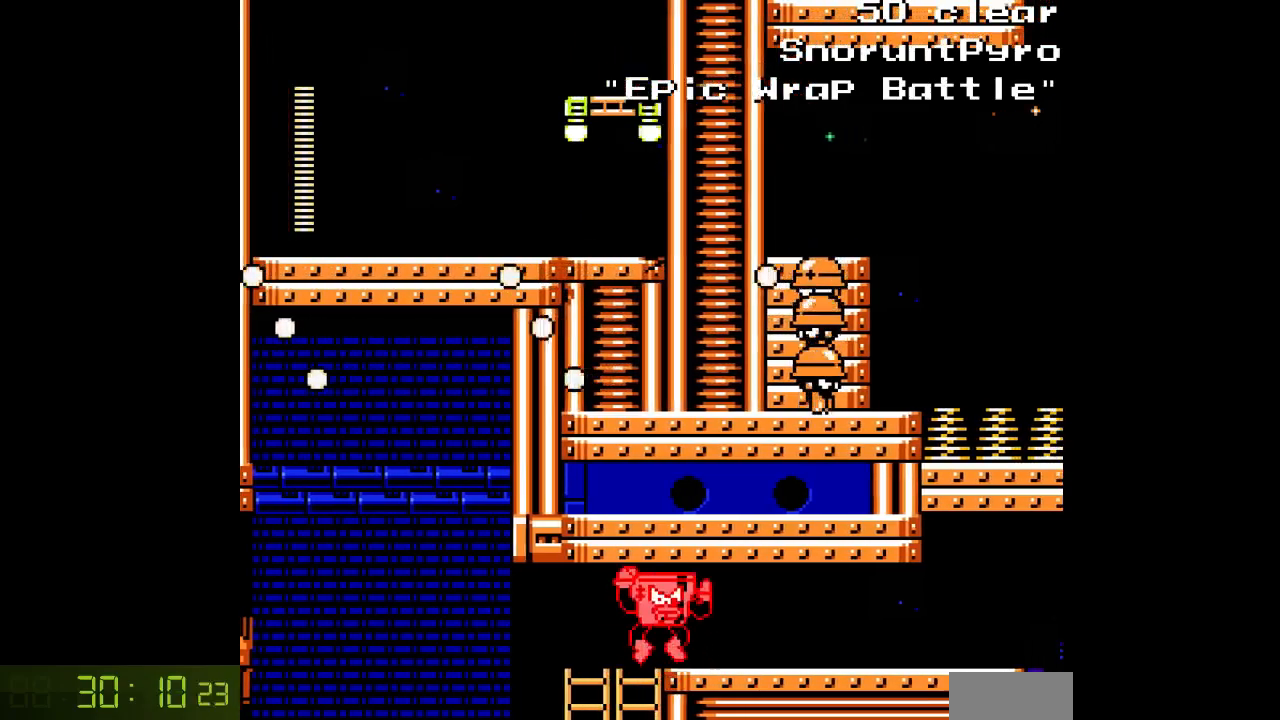
{"dt_ms": 500, "buttons": ["DPAD_RIGHT"], "events": [[17, "DPAD_RIGHT", "up"], [17, "DPAD_UP", "down"], [183, "B", "up"], [183, "DPAD_RIGHT", "down"], [200, "DPAD_UP", "up"]]}
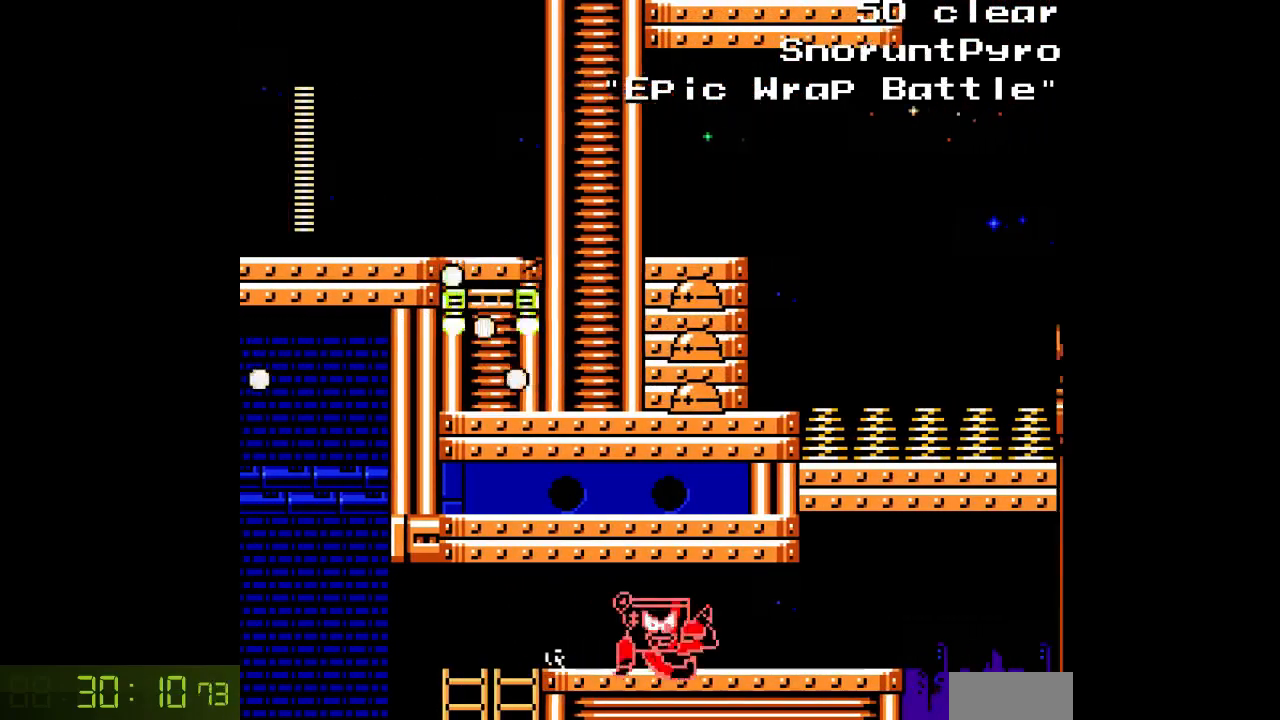
{"dt_ms": 500, "buttons": ["DPAD_RIGHT"], "events": []}
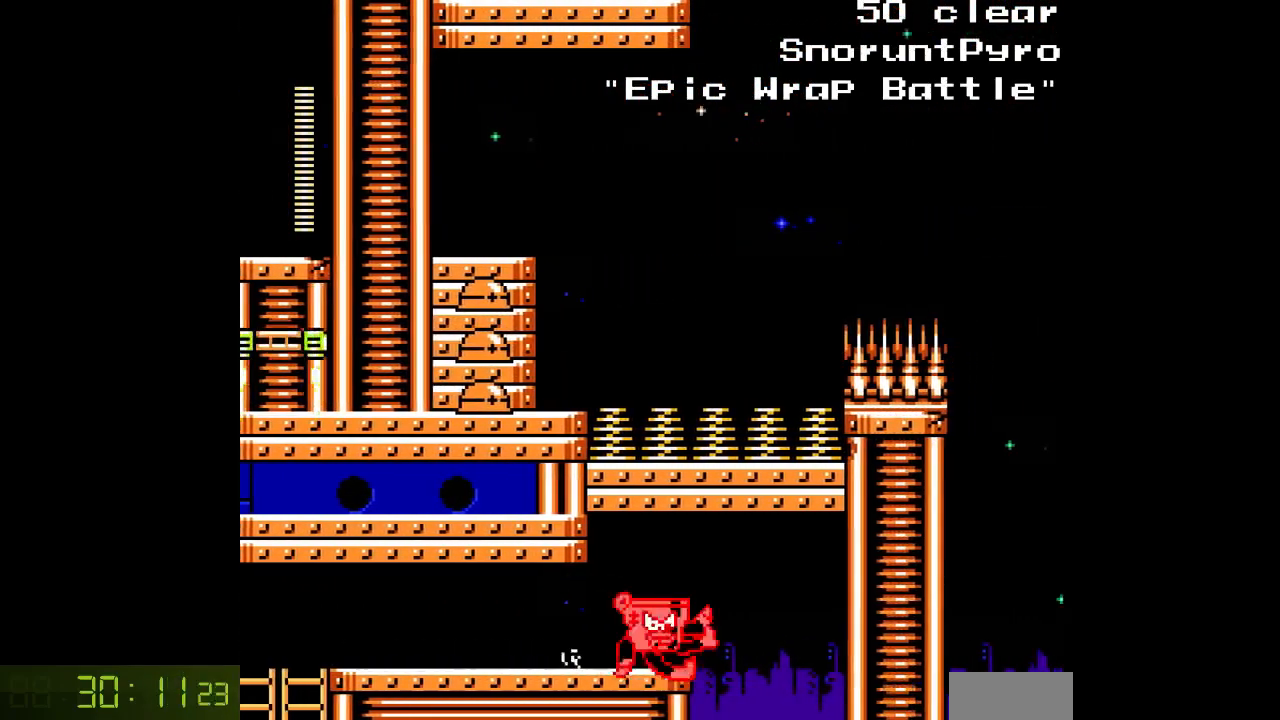
{"dt_ms": 500, "buttons": [], "events": [[483, "DPAD_RIGHT", "up"]]}
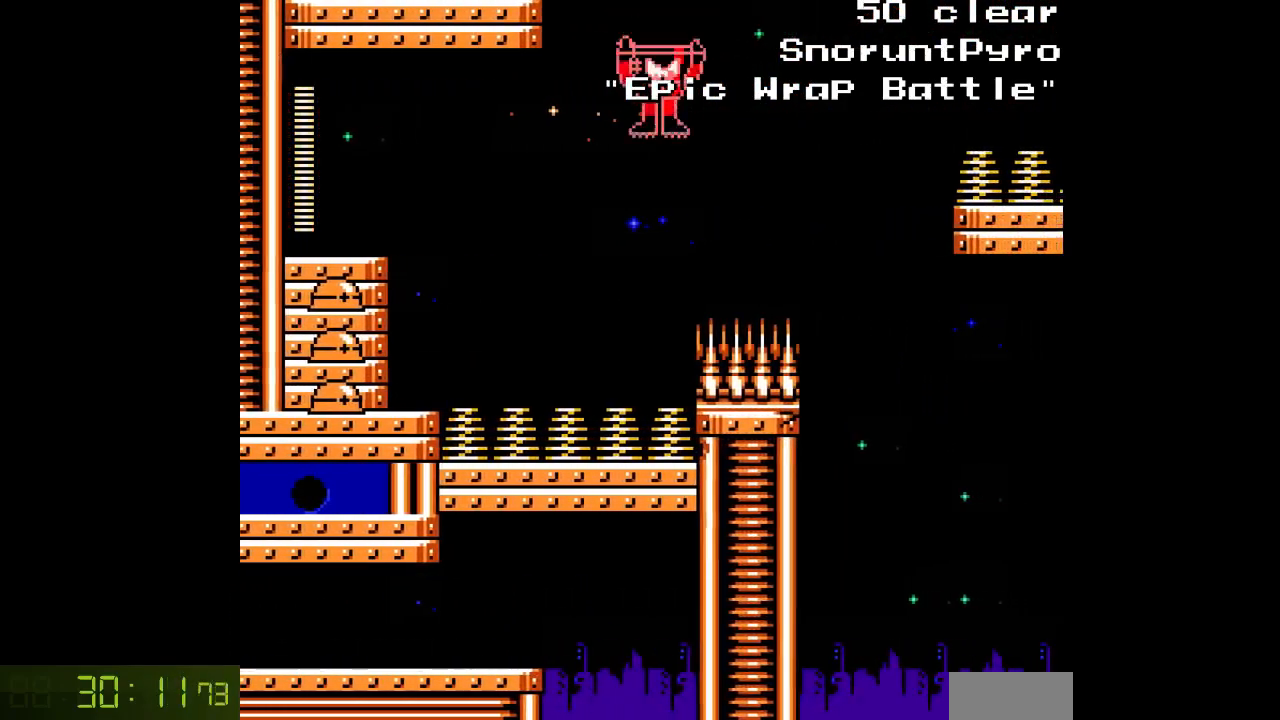
{"dt_ms": 500, "buttons": ["B", "DPAD_RIGHT"], "events": [[117, "B", "down"], [367, "DPAD_RIGHT", "down"]]}
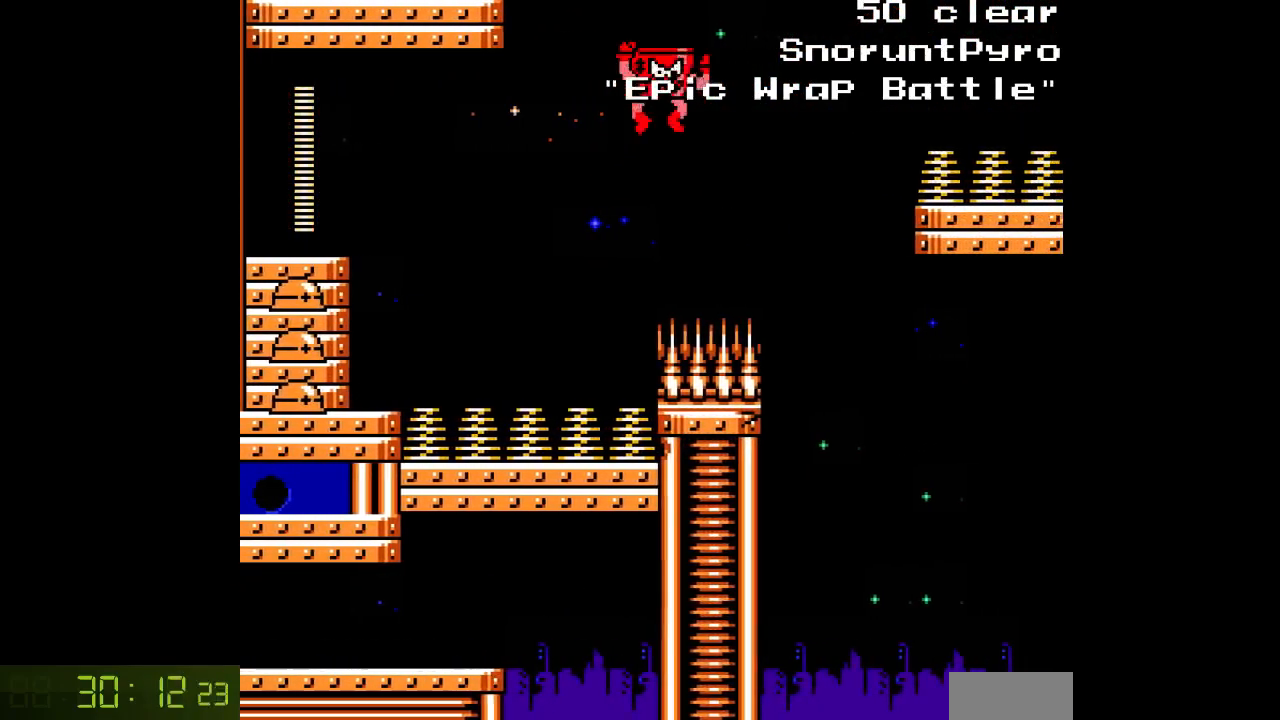
{"dt_ms": 500, "buttons": ["DPAD_RIGHT"], "events": [[417, "B", "up"]]}
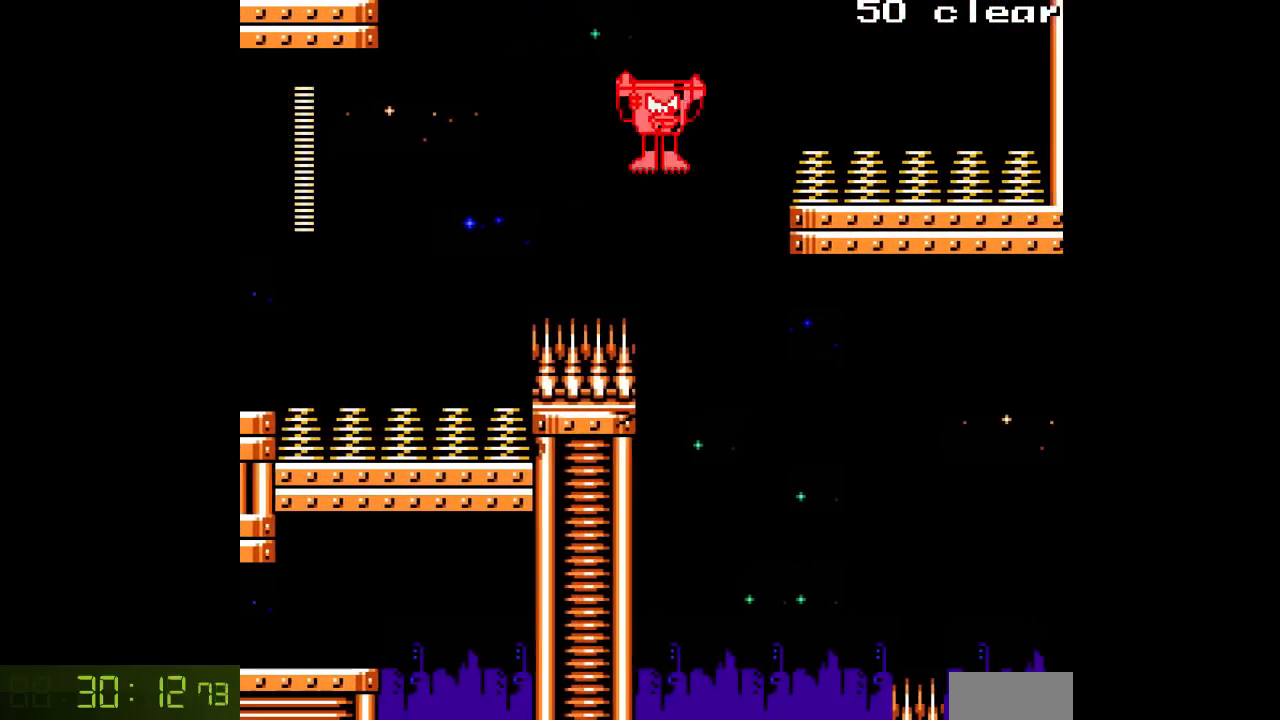
{"dt_ms": 500, "buttons": ["DPAD_RIGHT"], "events": []}
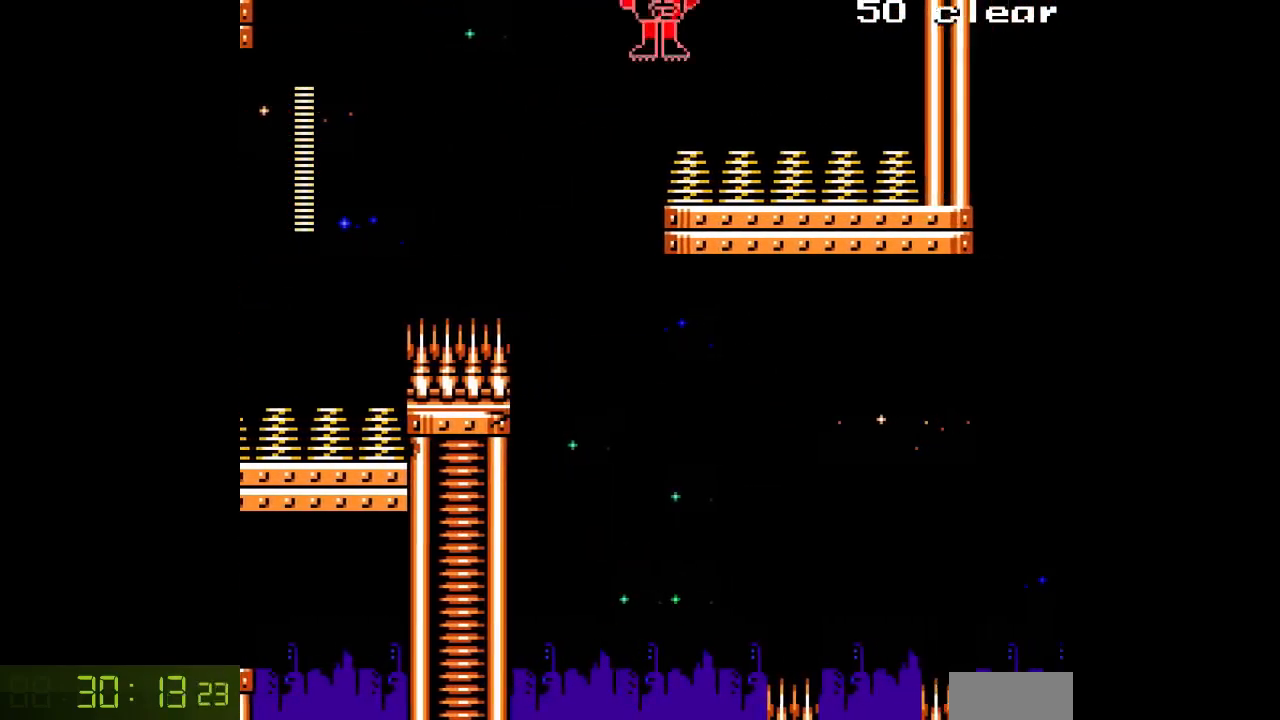
{"dt_ms": 500, "buttons": ["DPAD_RIGHT"], "events": [[217, "B", "down"], [400, "B", "up"]]}
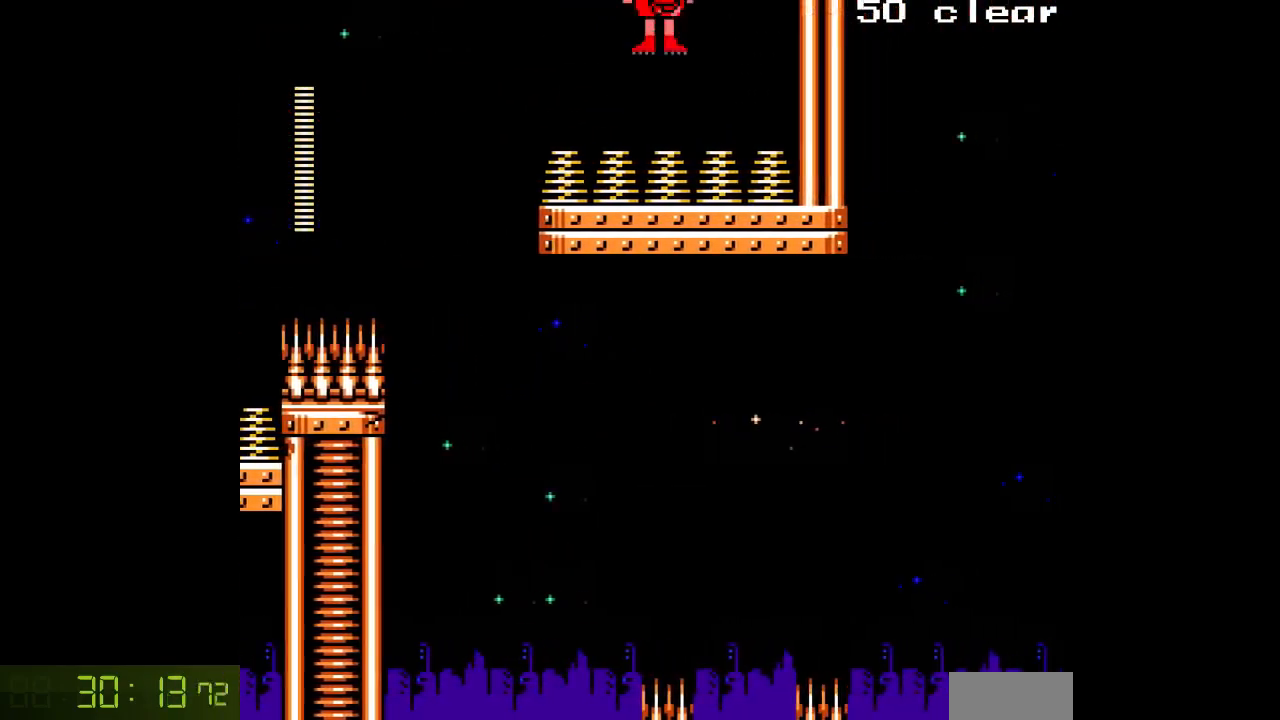
{"dt_ms": 500, "buttons": ["B"], "events": [[333, "DPAD_RIGHT", "up"], [433, "B", "down"]]}
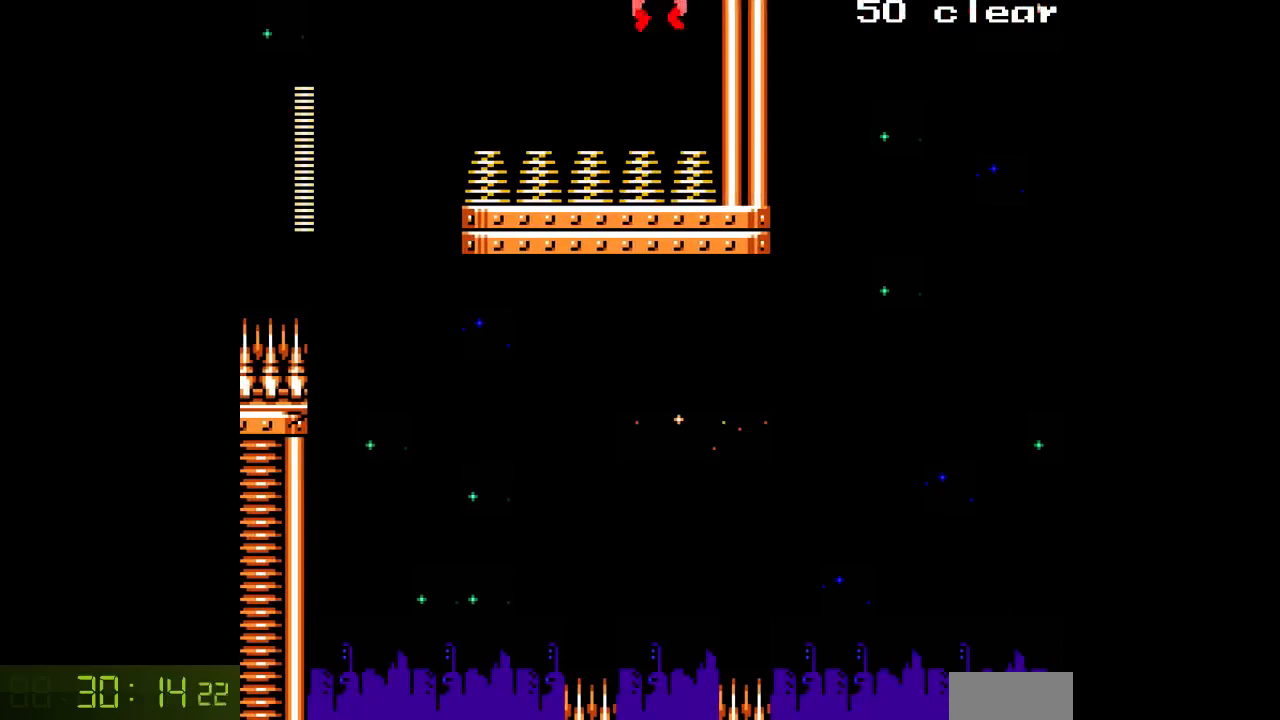
{"dt_ms": 500, "buttons": ["B", "DPAD_RIGHT"], "events": [[133, "DPAD_RIGHT", "down"], [233, "DPAD_RIGHT", "up"], [450, "DPAD_RIGHT", "down"]]}
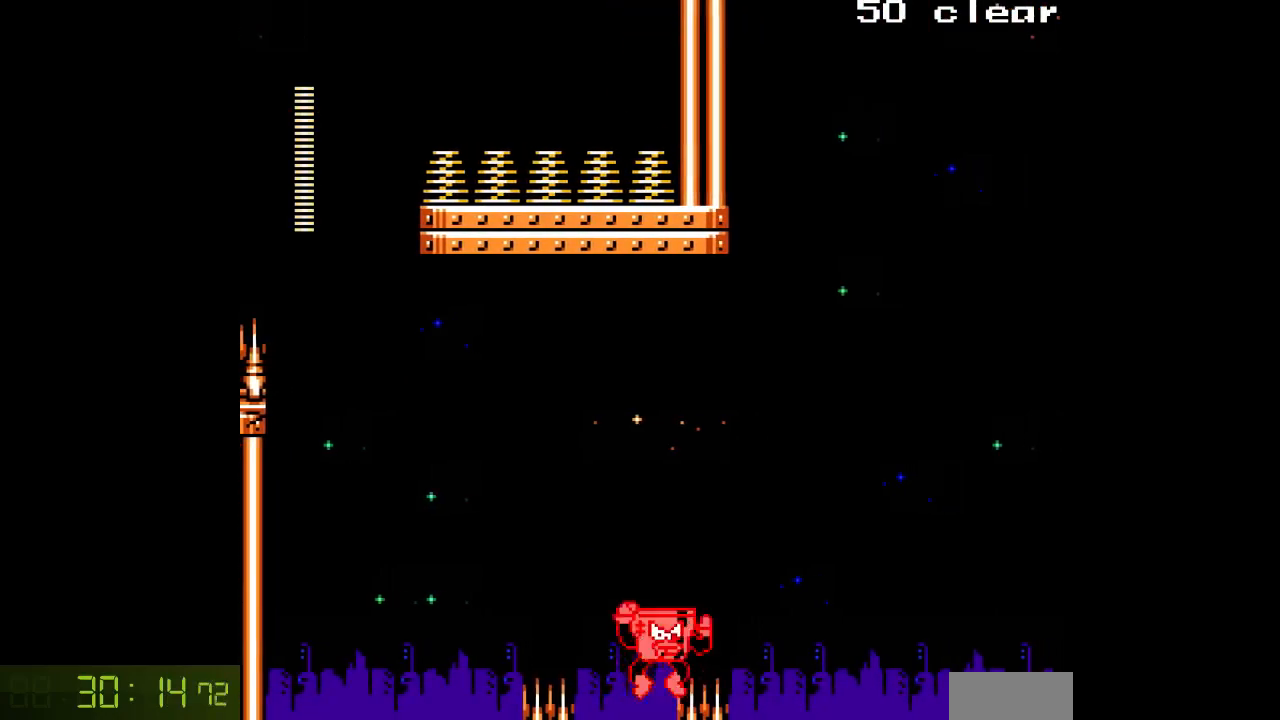
{"dt_ms": 500, "buttons": ["B", "DPAD_RIGHT"], "events": []}
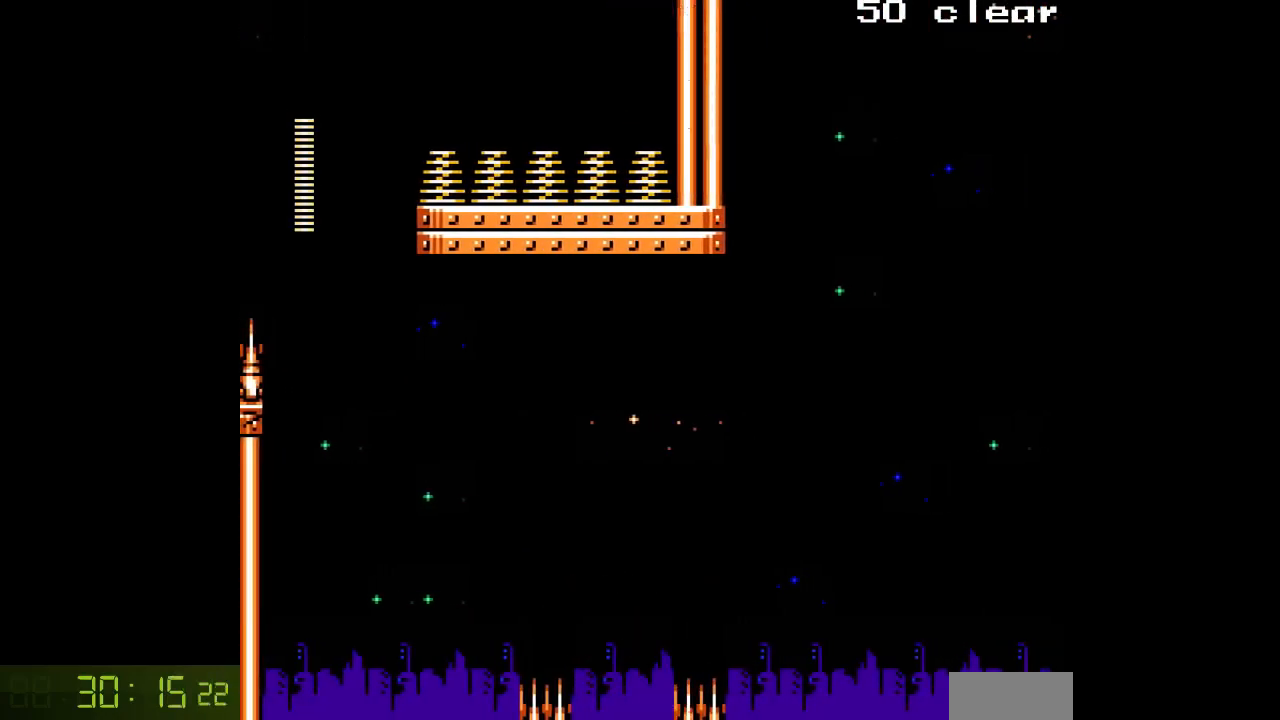
{"dt_ms": 500, "buttons": ["B", "DPAD_RIGHT"], "events": []}
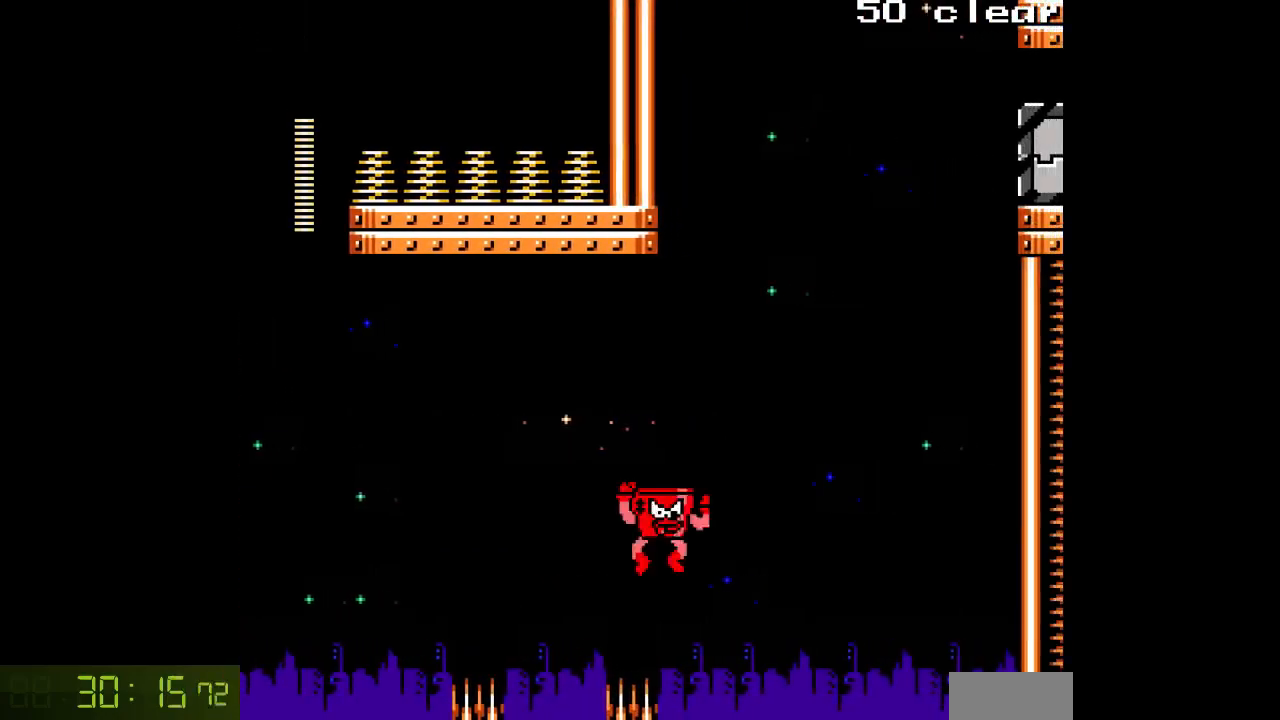
{"dt_ms": 500, "buttons": ["DPAD_RIGHT"], "events": [[167, "B", "up"]]}
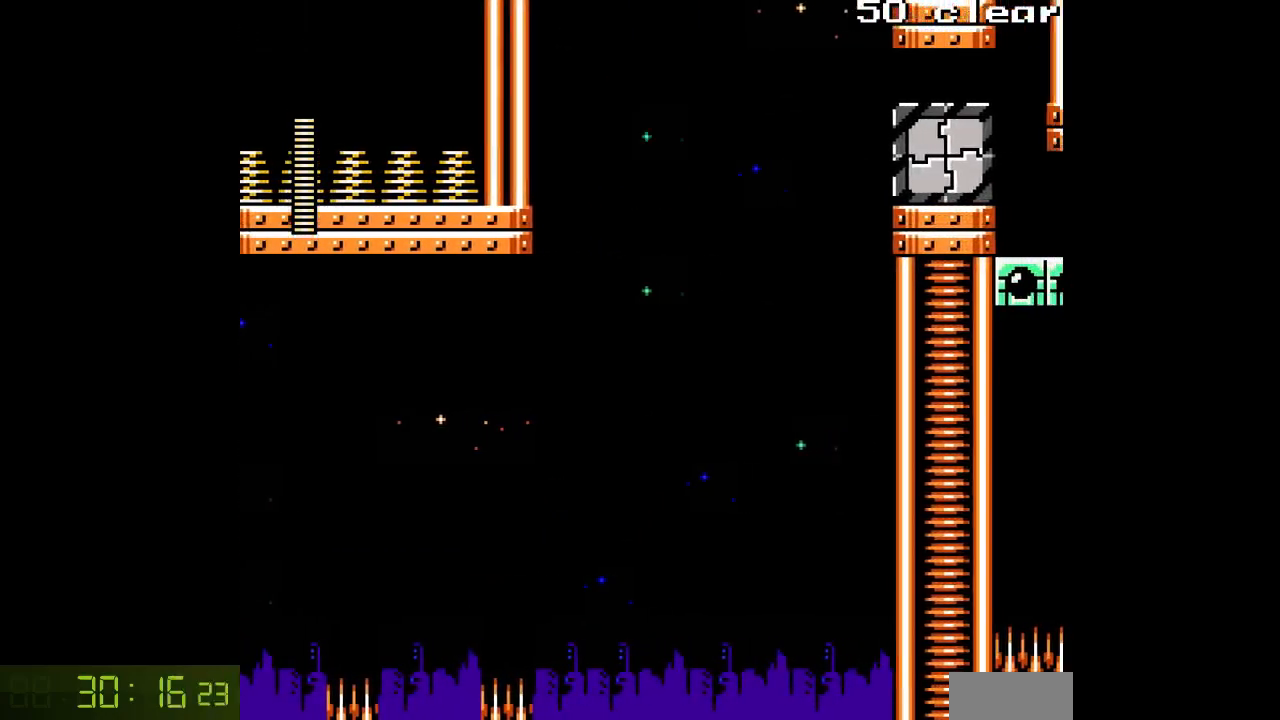
{"dt_ms": 500, "buttons": ["DPAD_RIGHT"], "events": []}
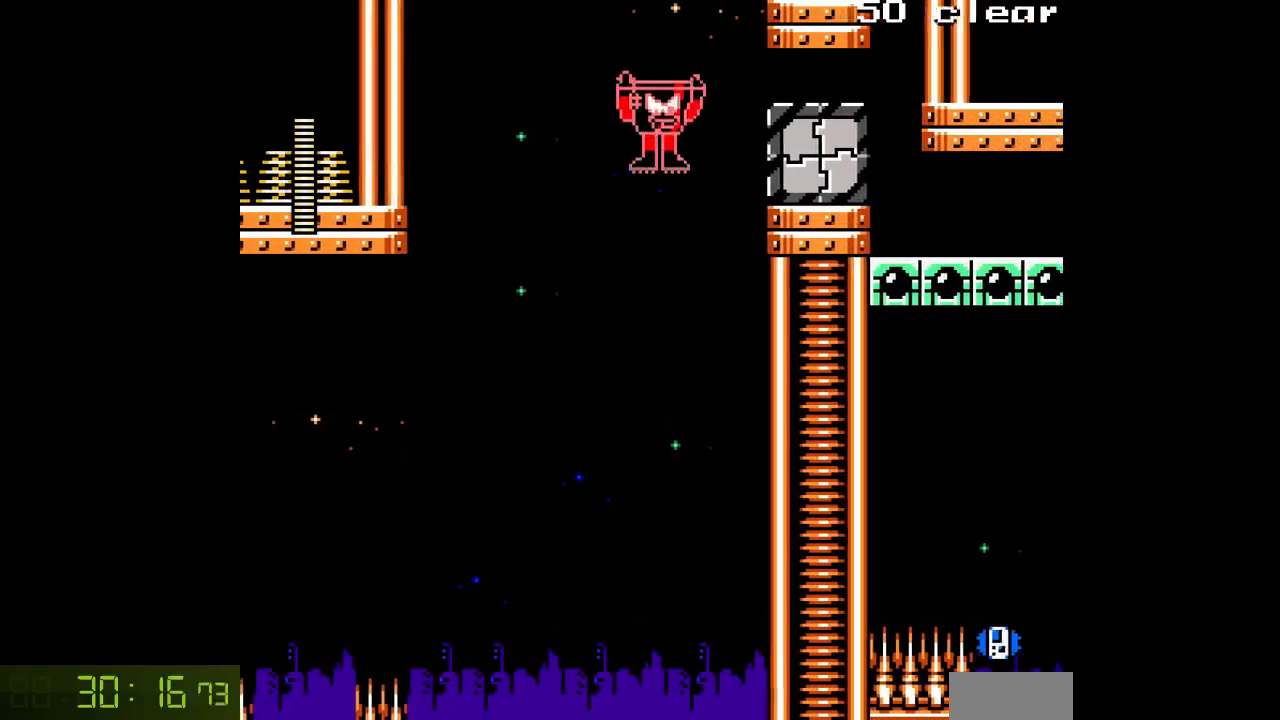
{"dt_ms": 500, "buttons": ["DPAD_RIGHT"], "events": []}
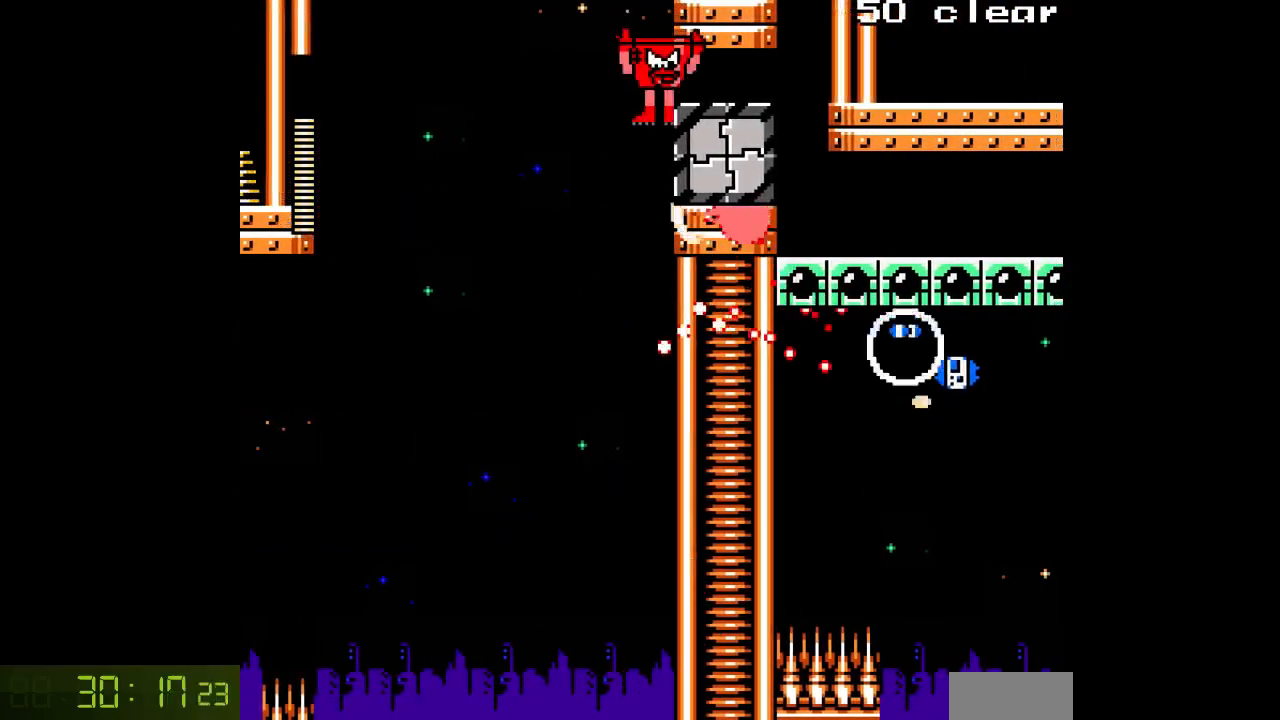
{"dt_ms": 500, "buttons": [], "events": [[33, "DPAD_RIGHT", "up"], [183, "DPAD_LEFT", "down"], [417, "DPAD_LEFT", "up"]]}
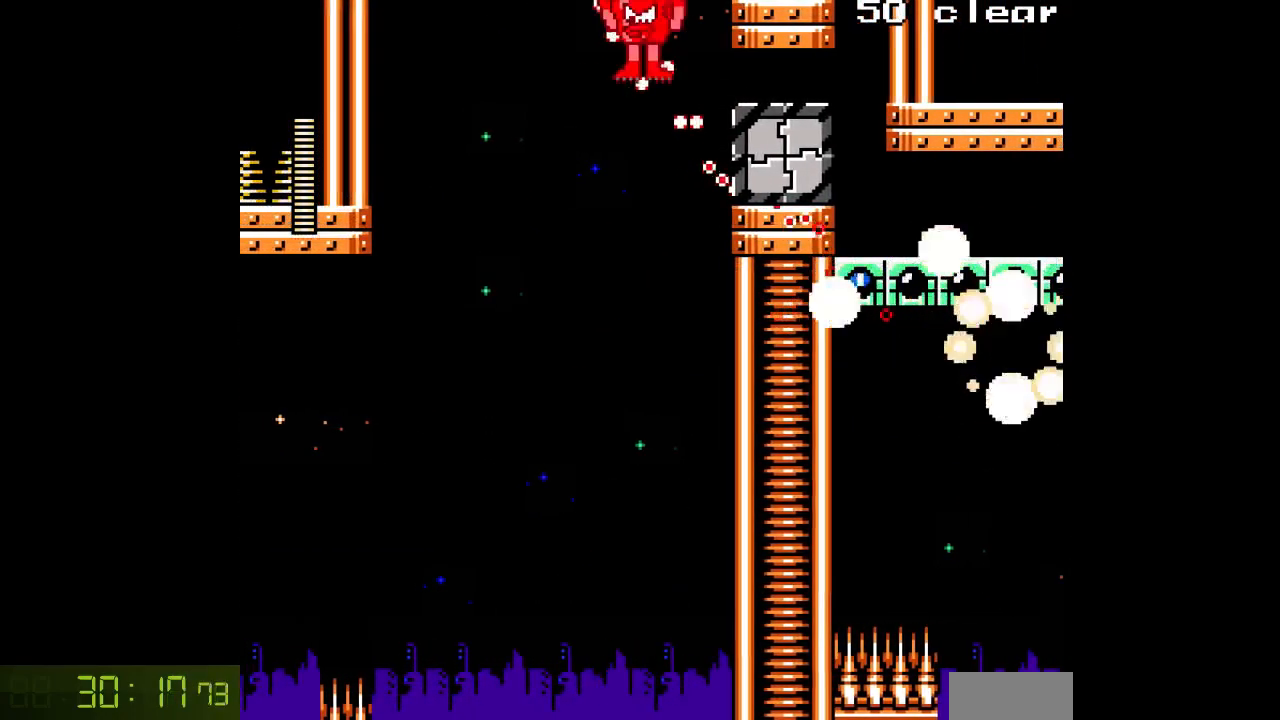
{"dt_ms": 500, "buttons": ["DPAD_RIGHT"], "events": [[150, "DPAD_LEFT", "down"], [317, "DPAD_LEFT", "up"], [383, "DPAD_RIGHT", "down"]]}
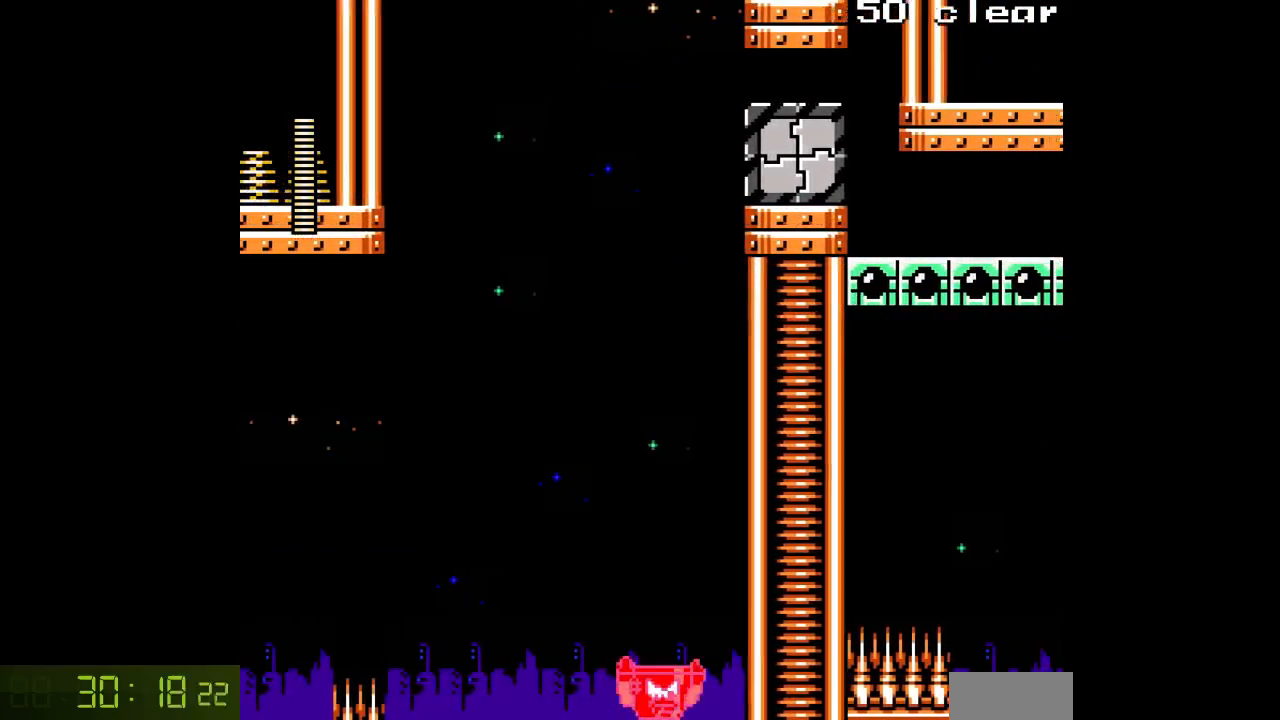
{"dt_ms": 500, "buttons": [], "events": [[50, "DPAD_RIGHT", "up"]]}
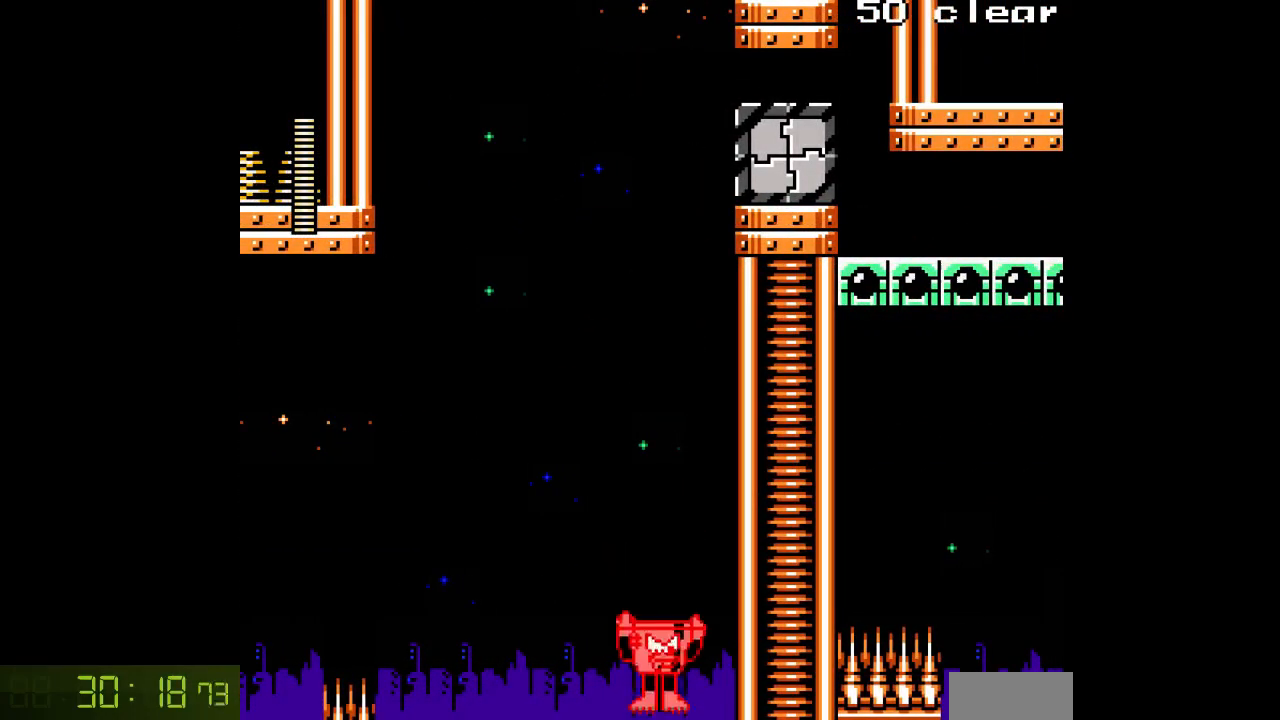
{"dt_ms": 500, "buttons": ["DPAD_RIGHT"], "events": [[117, "DPAD_RIGHT", "down"]]}
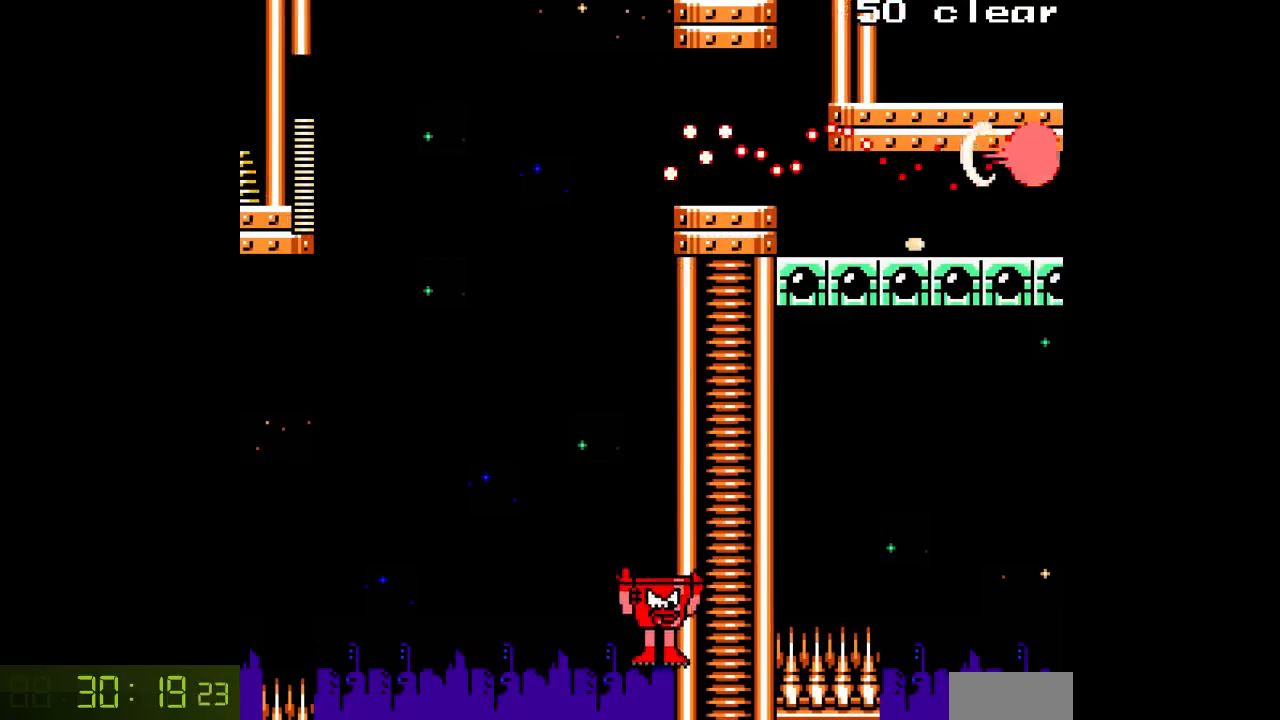
{"dt_ms": 500, "buttons": ["DPAD_RIGHT"], "events": []}
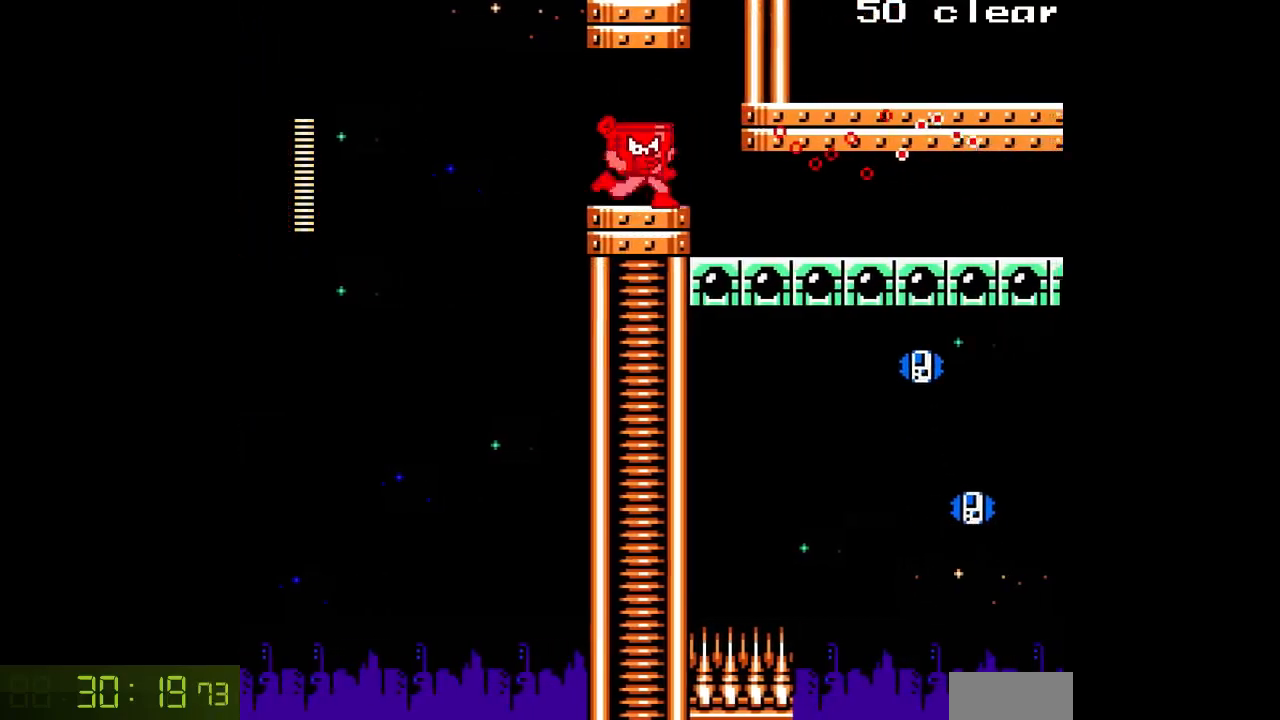
{"dt_ms": 500, "buttons": [], "events": [[67, "DPAD_RIGHT", "up"]]}
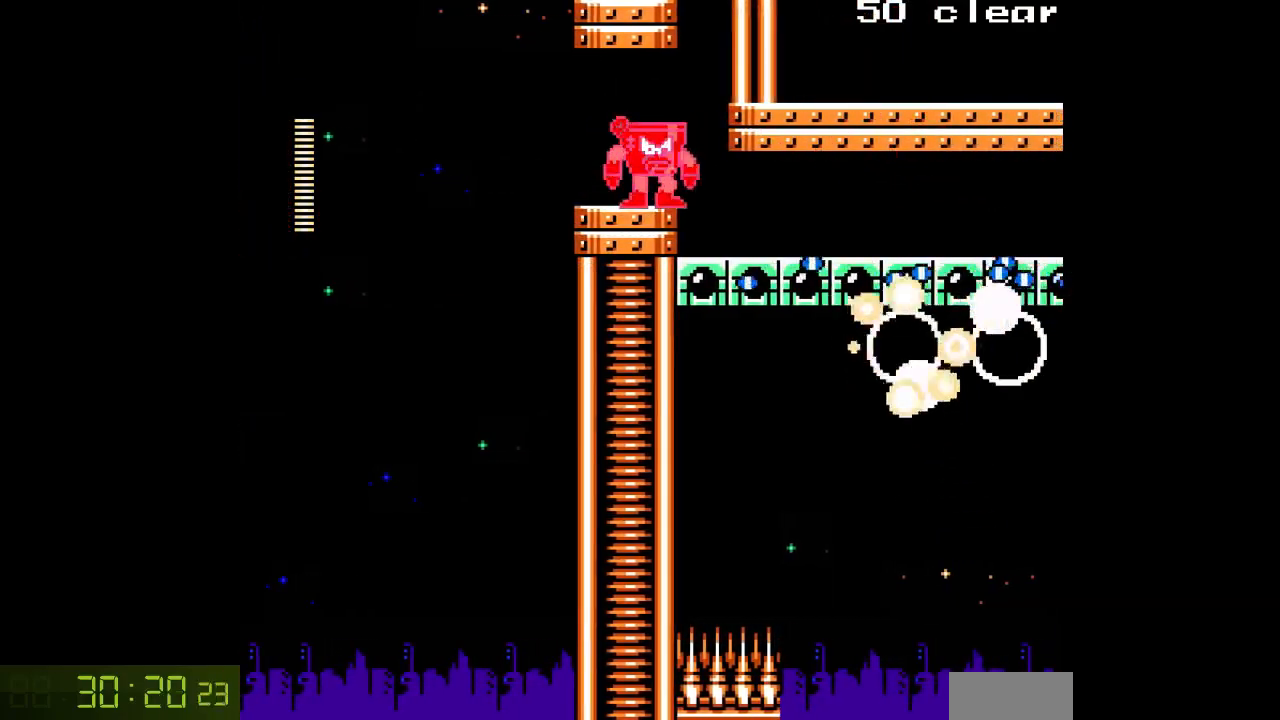
{"dt_ms": 500, "buttons": ["DPAD_RIGHT"], "events": [[333, "DPAD_RIGHT", "down"]]}
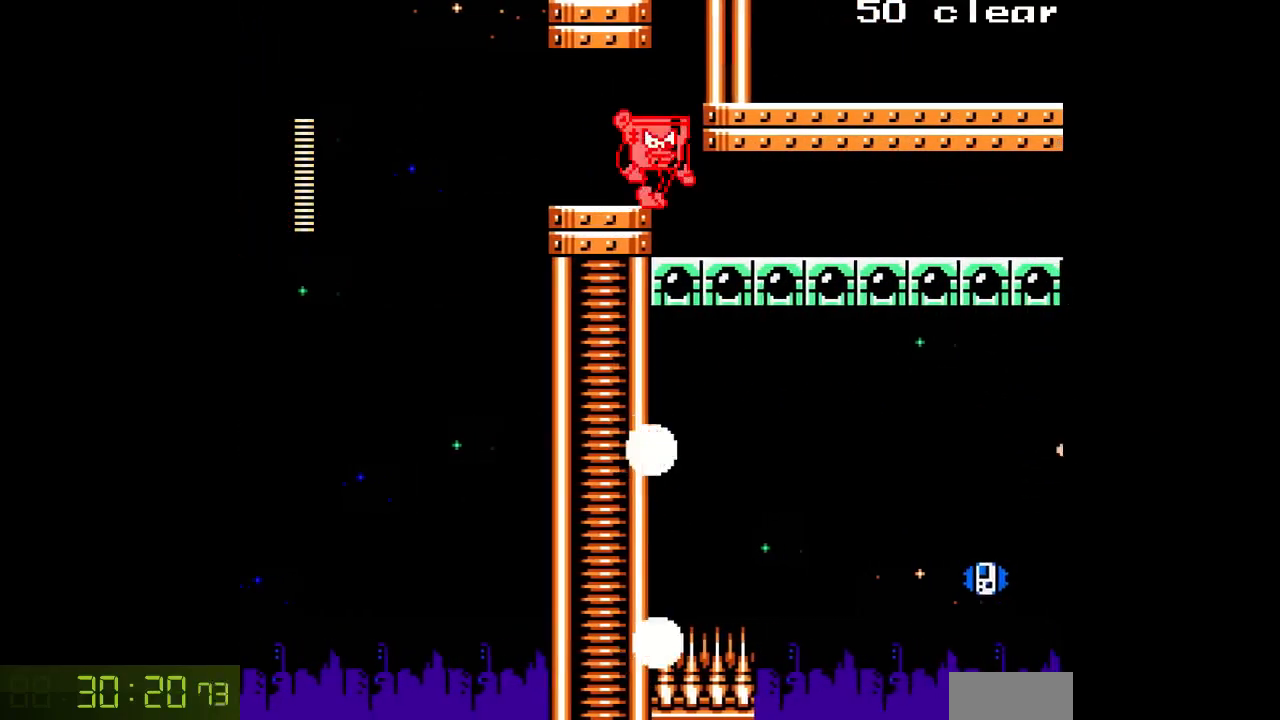
{"dt_ms": 500, "buttons": ["DPAD_RIGHT"], "events": []}
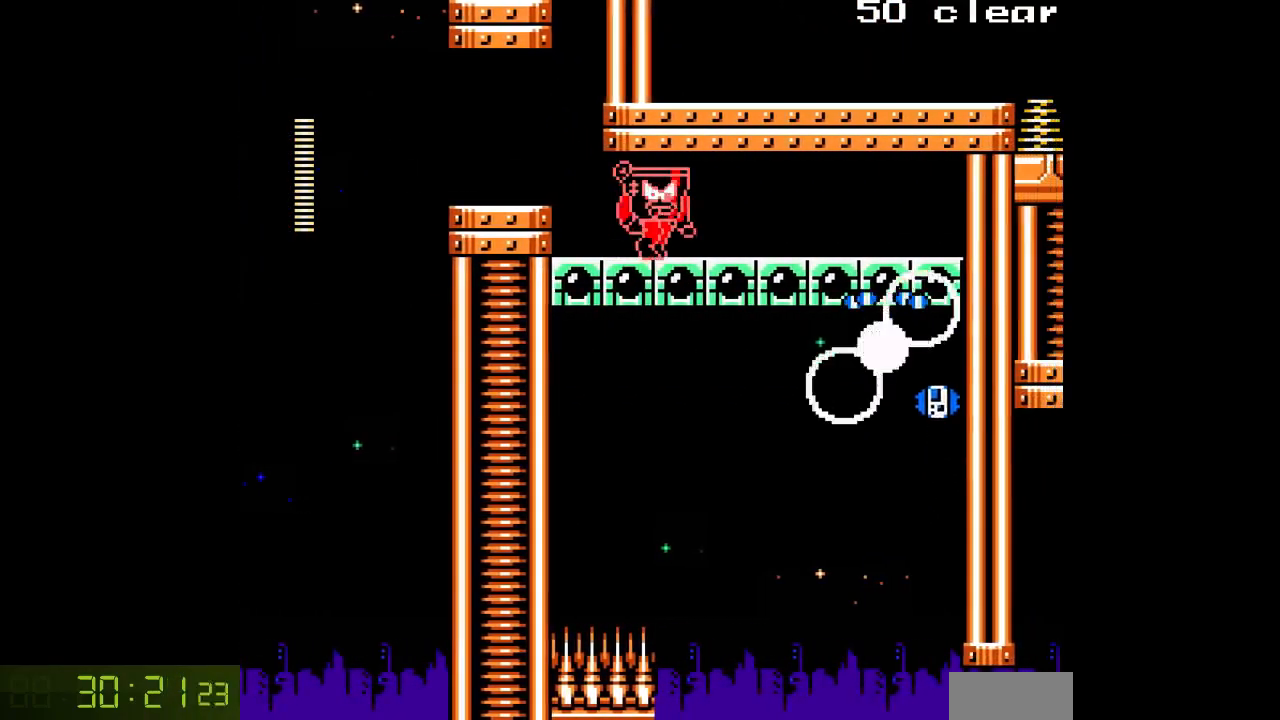
{"dt_ms": 1000, "buttons": ["DPAD_RIGHT"]}